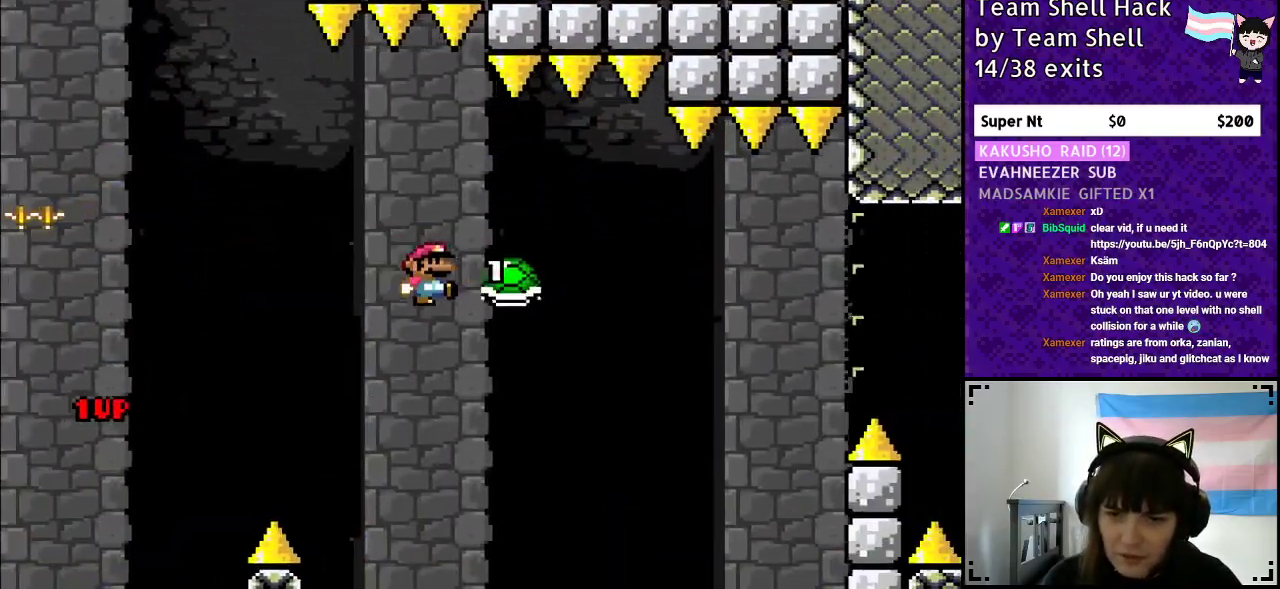
Gameplay with a controller (Nintendo layout); each line is a JSON object with the inputs held at the frame after it. "events" lists button and stick changes between this image and that frame as [ms after this image, input, new state], when the widget could be followed in between. Not read: L3 R3.
{"buttons": ["B", "Y", "DPAD_RIGHT"], "events": []}
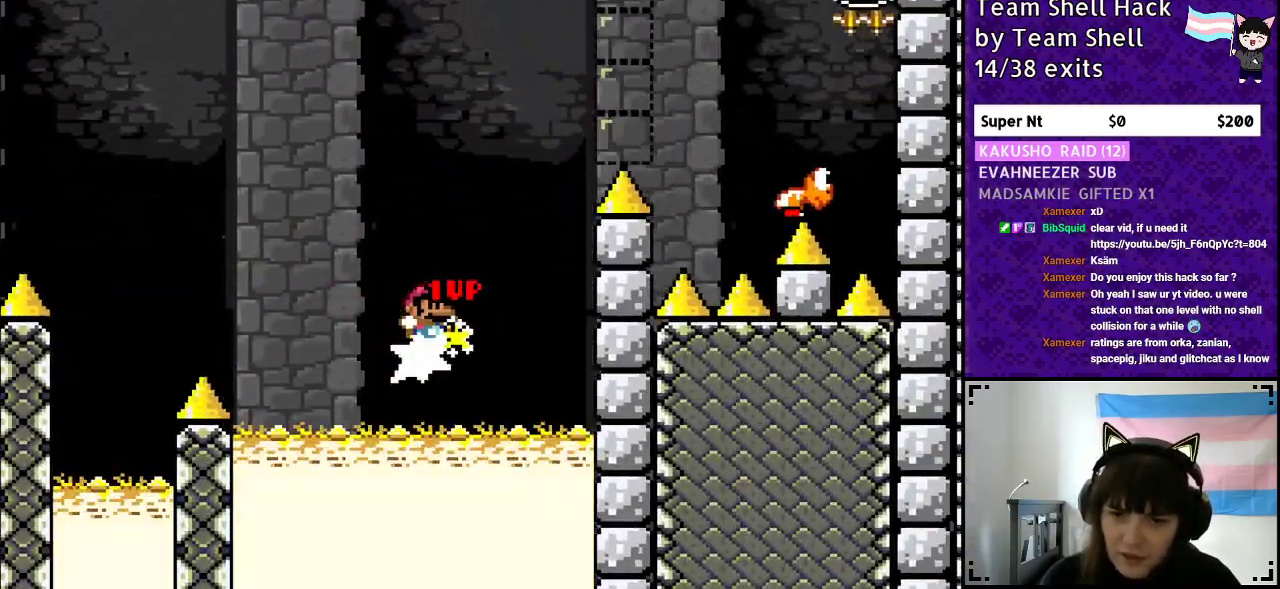
{"buttons": ["B", "Y", "DPAD_RIGHT"], "events": []}
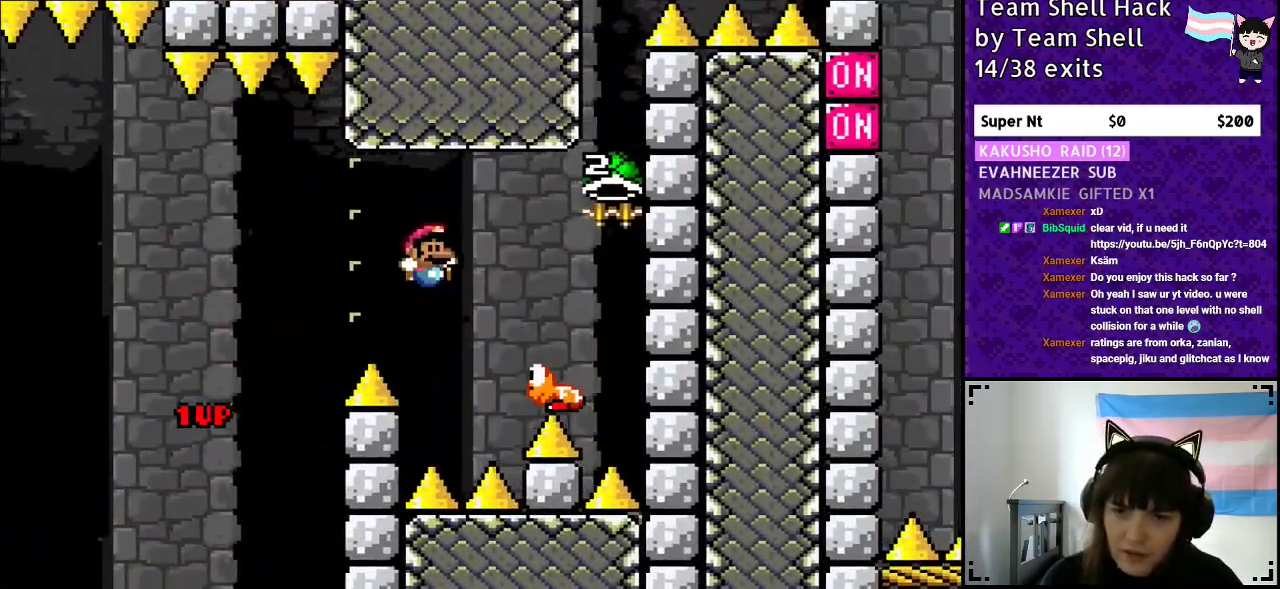
{"buttons": ["B", "Y"], "events": [[133, "DPAD_RIGHT", "up"], [250, "DPAD_RIGHT", "down"], [467, "DPAD_RIGHT", "up"]]}
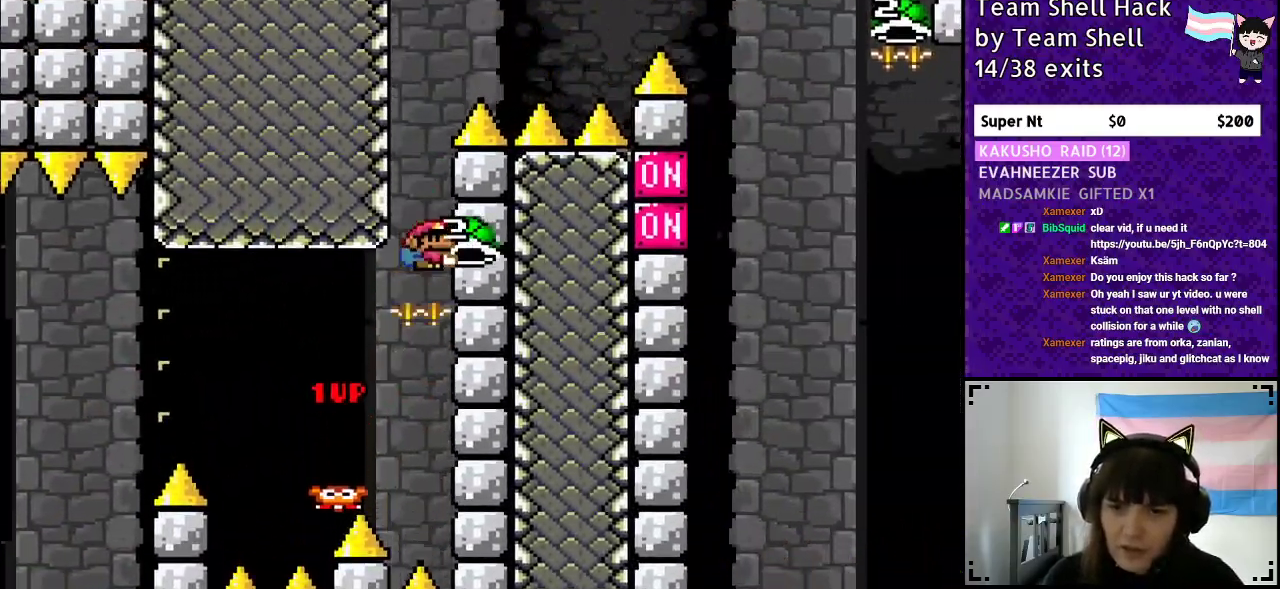
{"buttons": ["B", "Y"], "events": [[33, "DPAD_LEFT", "down"], [100, "Y", "up"], [133, "DPAD_LEFT", "up"], [350, "Y", "down"]]}
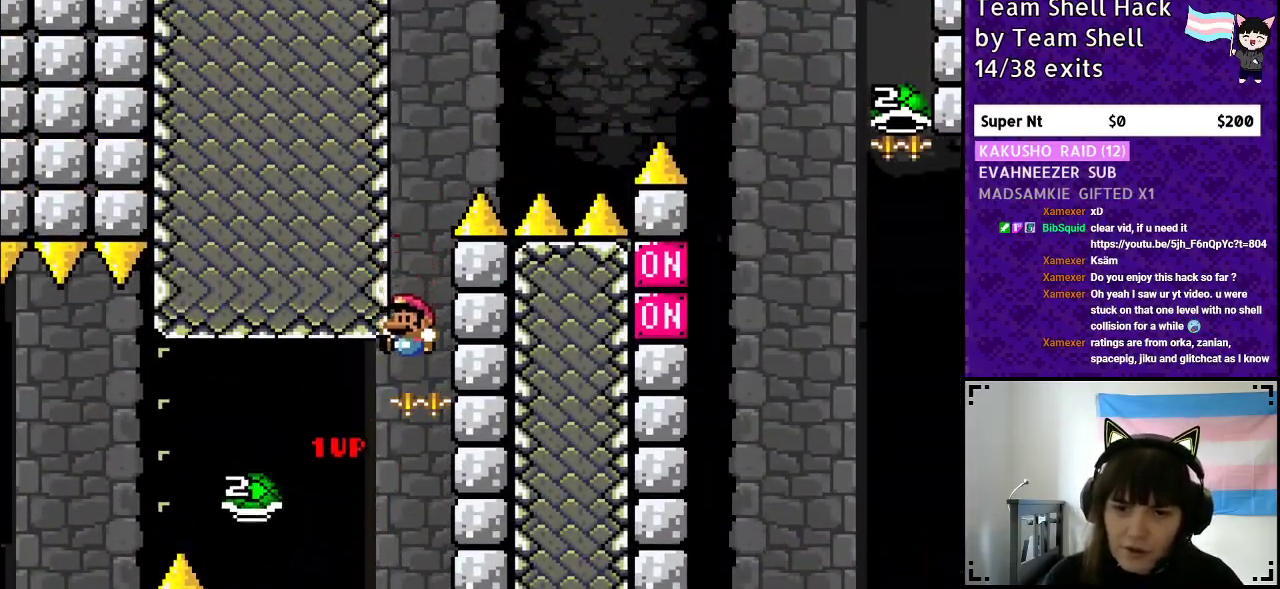
{"buttons": ["B"], "events": [[133, "DPAD_RIGHT", "down"], [250, "DPAD_RIGHT", "up"], [500, "Y", "up"]]}
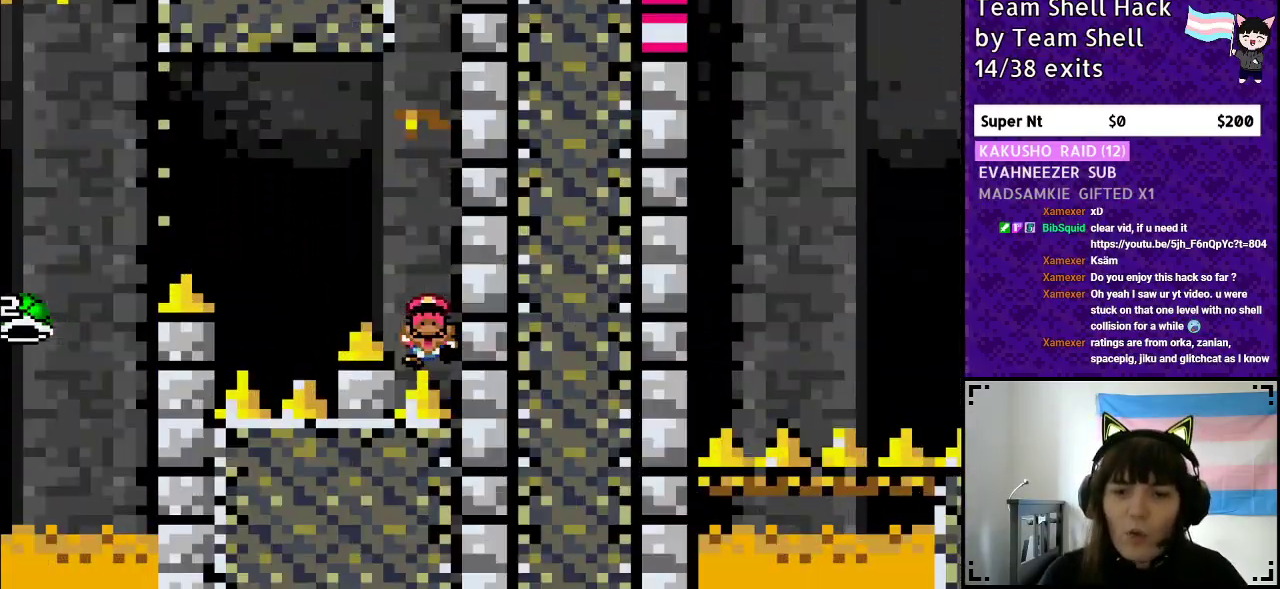
{"buttons": [], "events": [[50, "B", "up"]]}
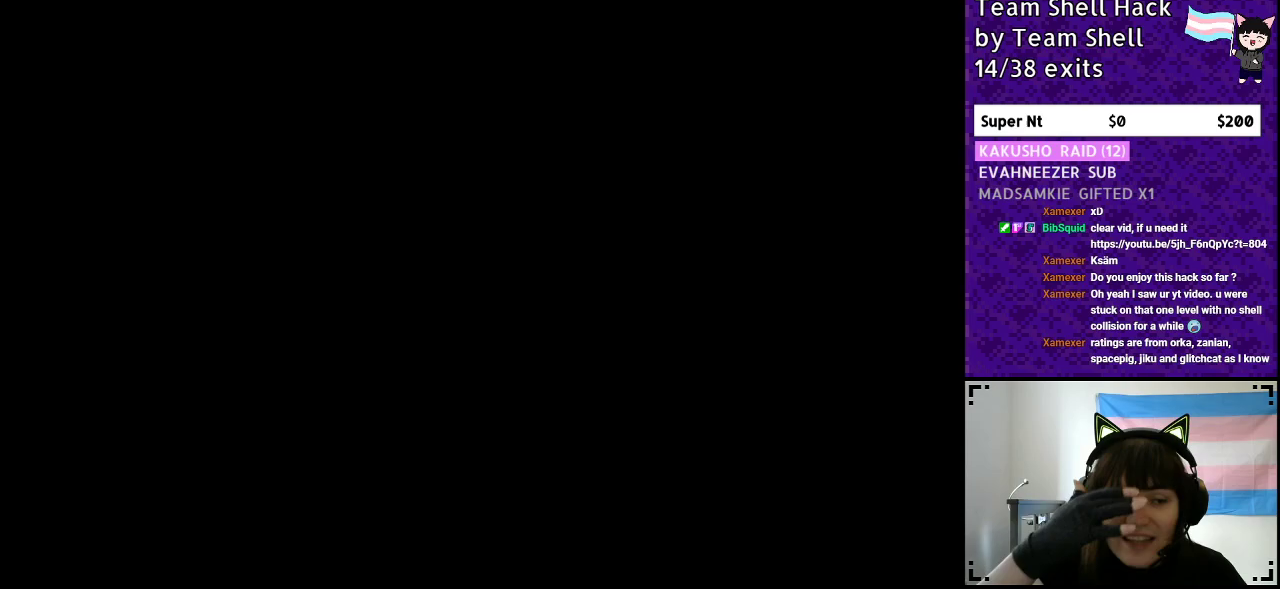
{"buttons": [], "events": []}
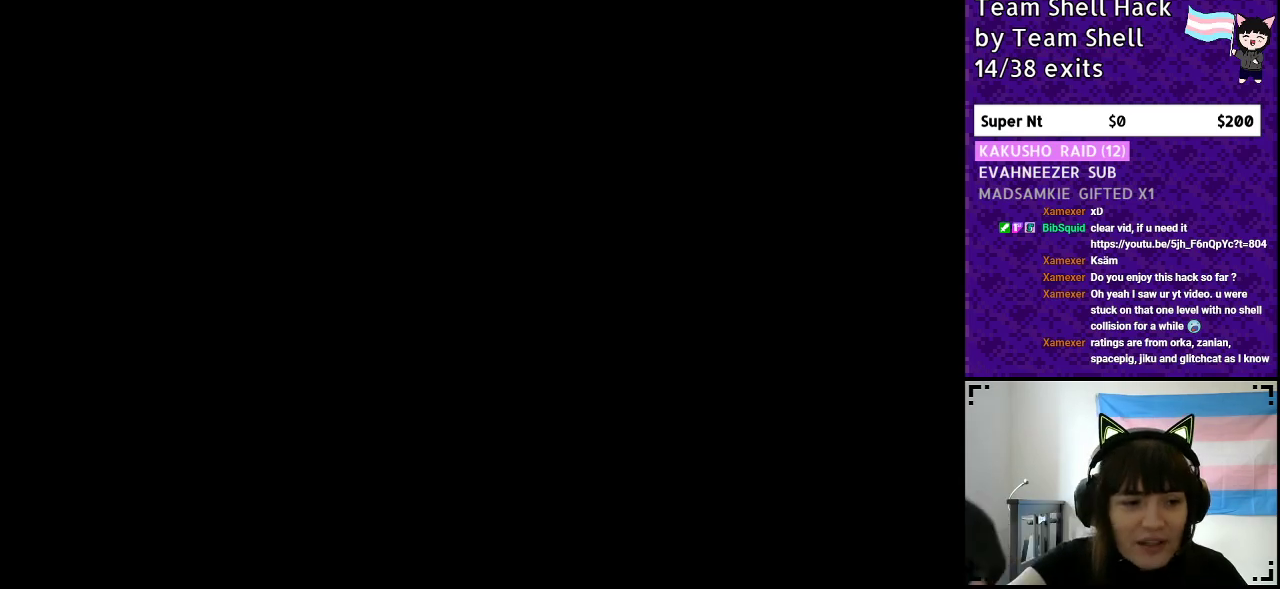
{"buttons": [], "events": []}
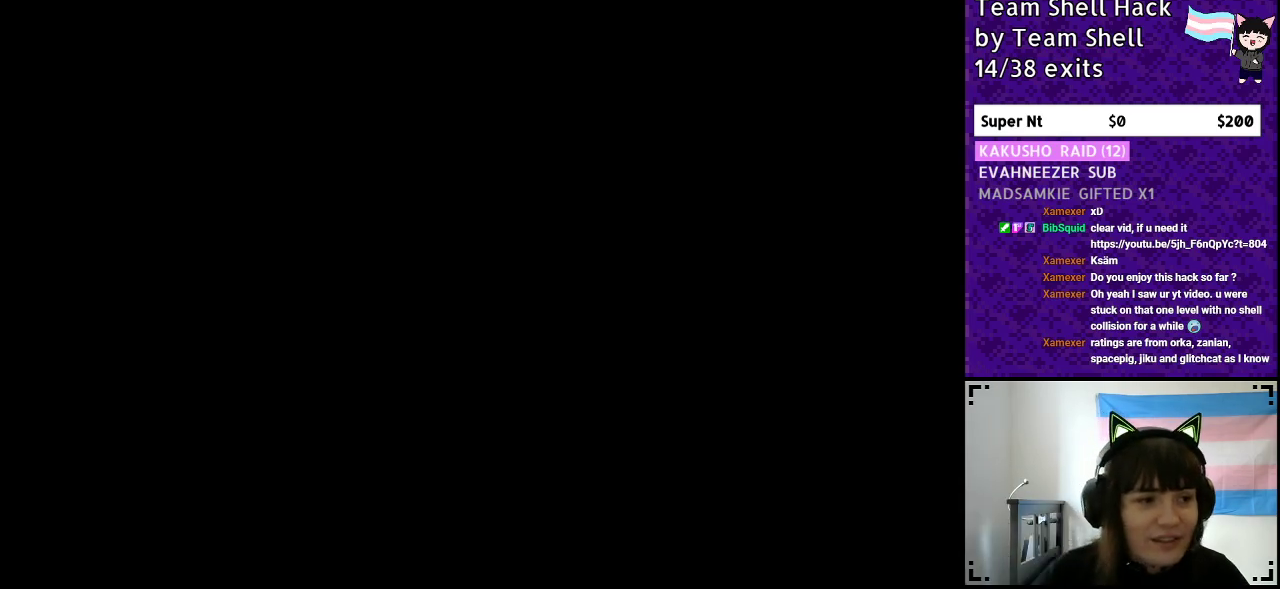
{"buttons": ["Y", "DPAD_RIGHT"], "events": [[250, "Y", "down"], [350, "DPAD_RIGHT", "down"]]}
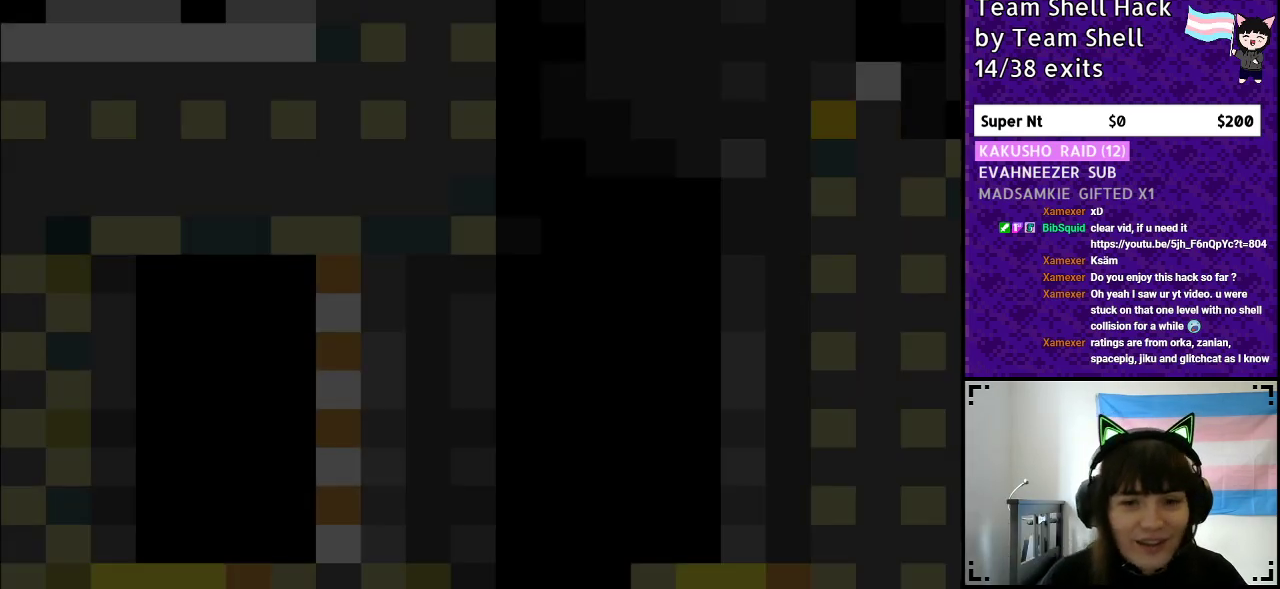
{"buttons": ["Y", "DPAD_RIGHT"], "events": []}
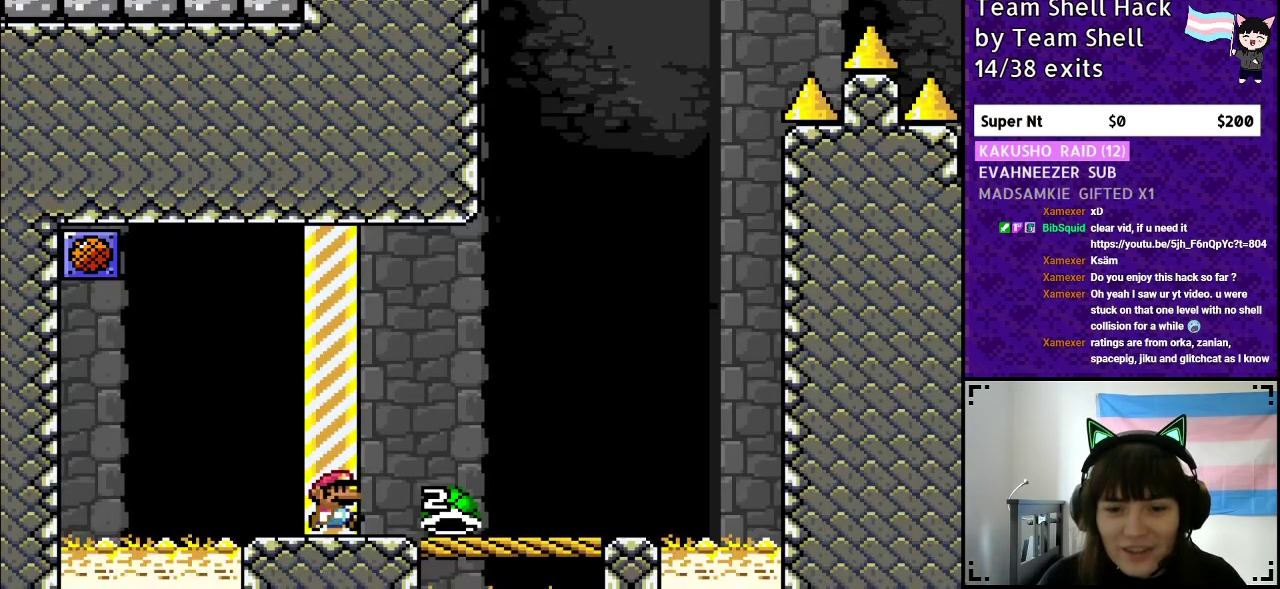
{"buttons": ["Y", "DPAD_RIGHT"], "events": []}
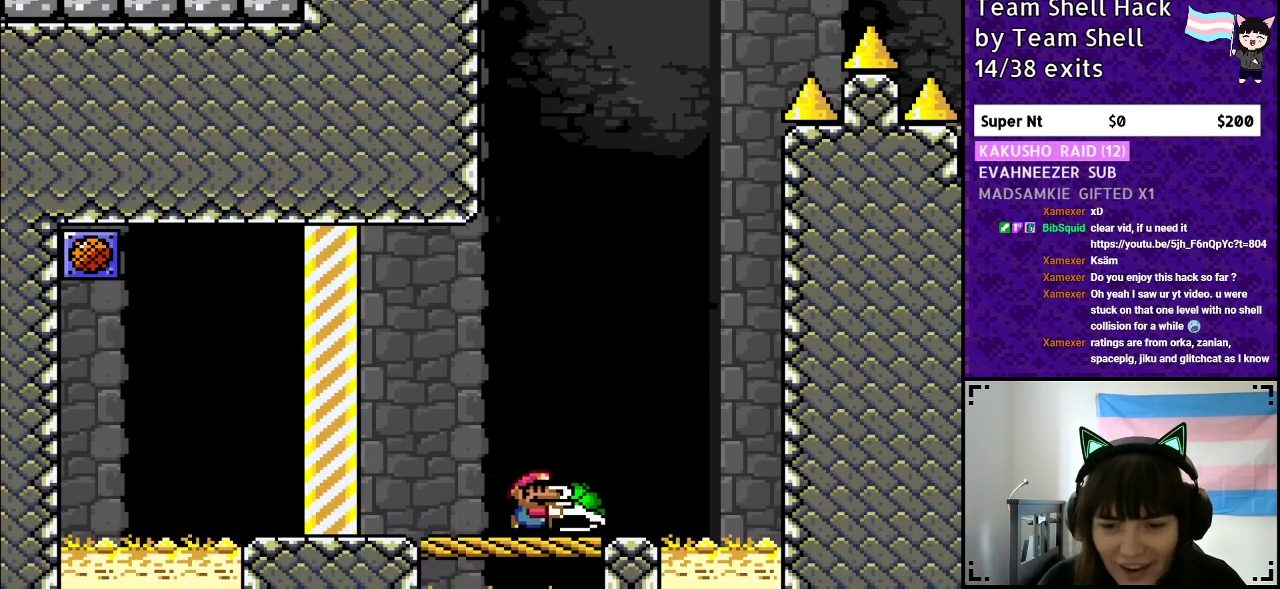
{"buttons": ["Y"], "events": [[50, "DPAD_RIGHT", "up"], [117, "DPAD_LEFT", "down"], [250, "DPAD_LEFT", "up"], [350, "DPAD_RIGHT", "down"], [433, "DPAD_RIGHT", "up"]]}
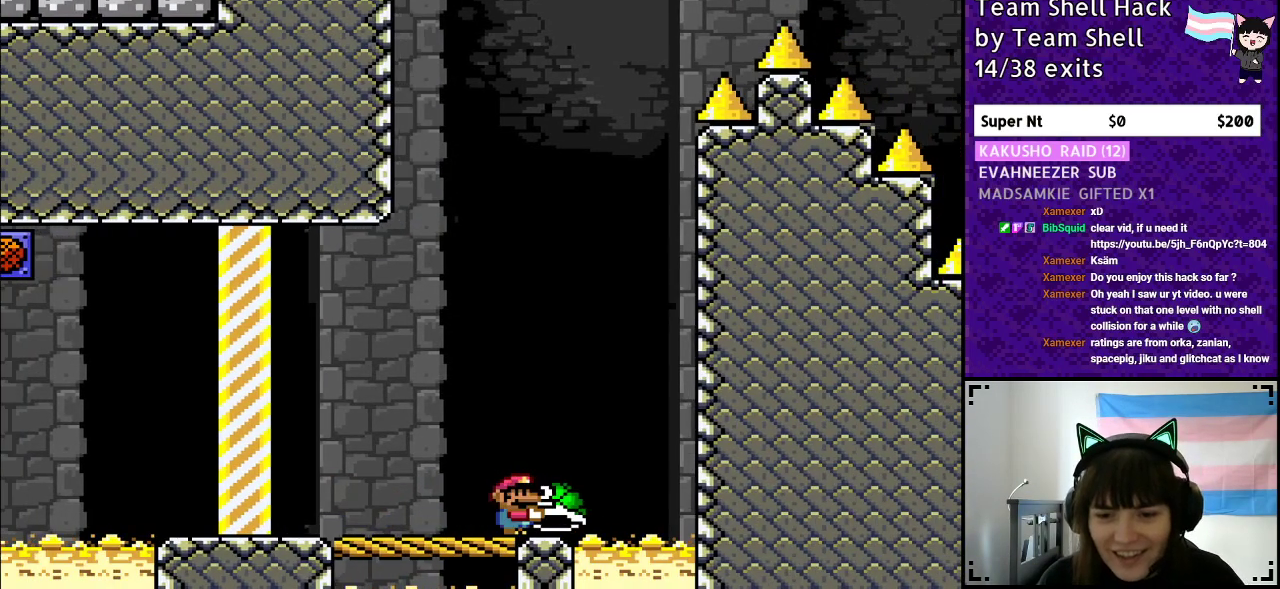
{"buttons": ["B", "DPAD_RIGHT"], "events": [[117, "B", "down"], [417, "DPAD_RIGHT", "down"], [483, "Y", "up"]]}
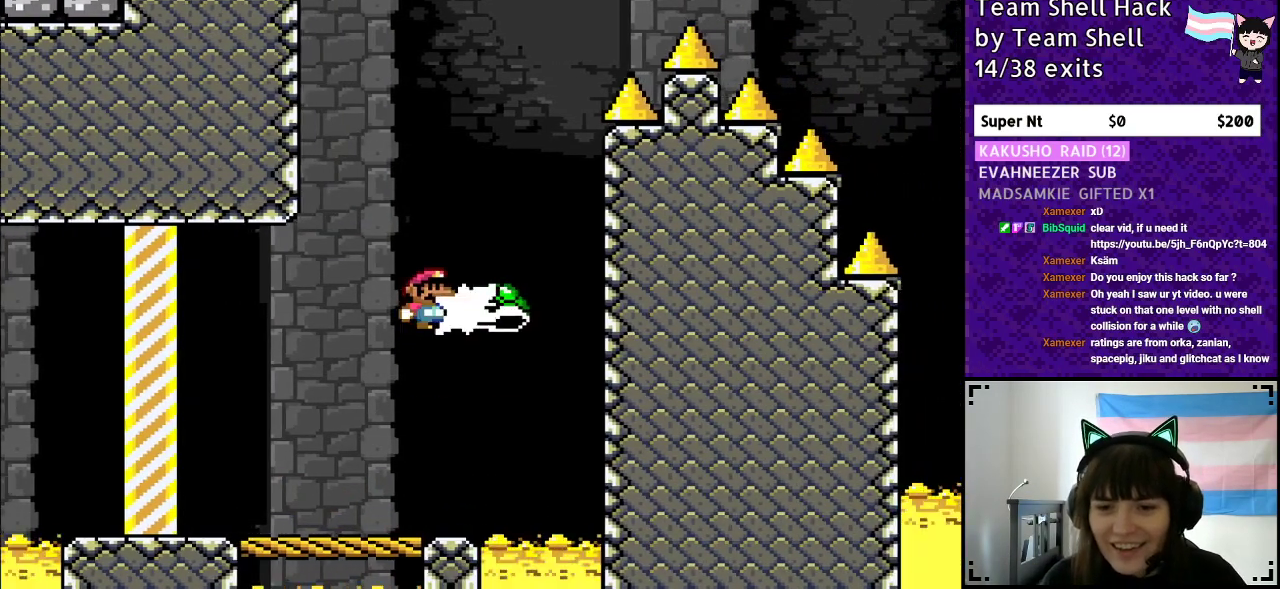
{"buttons": ["B", "Y"], "events": [[83, "Y", "down"], [133, "DPAD_RIGHT", "up"], [183, "DPAD_LEFT", "down"], [367, "DPAD_LEFT", "up"]]}
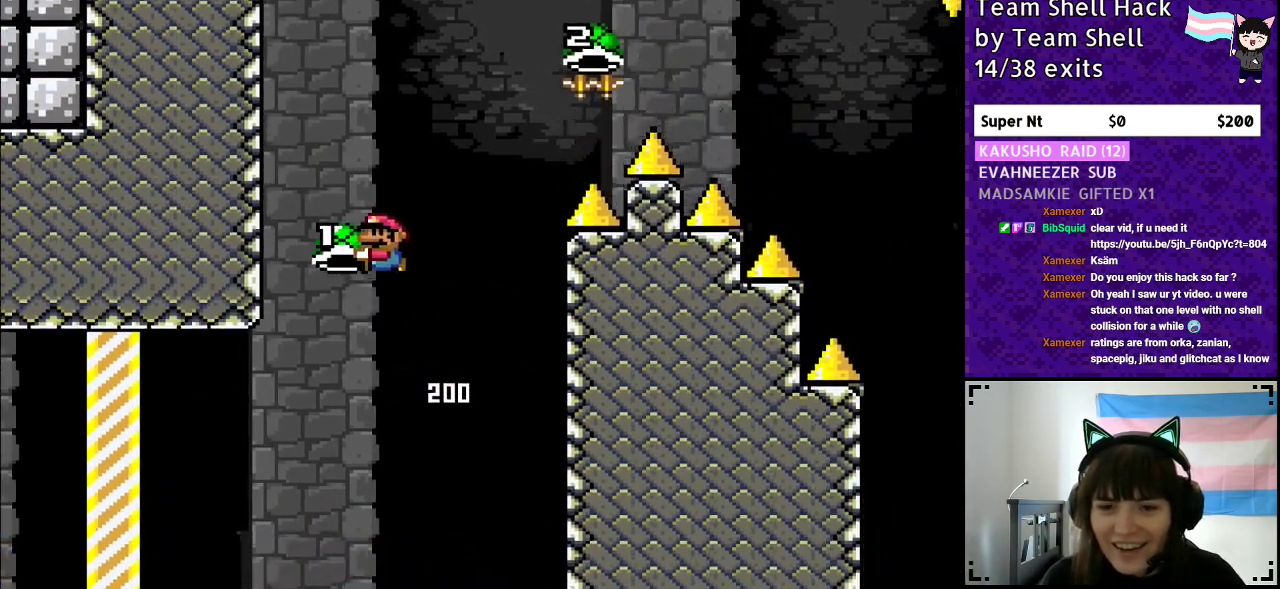
{"buttons": ["B", "Y", "DPAD_RIGHT"], "events": [[83, "DPAD_RIGHT", "down"], [217, "Y", "up"], [283, "Y", "down"]]}
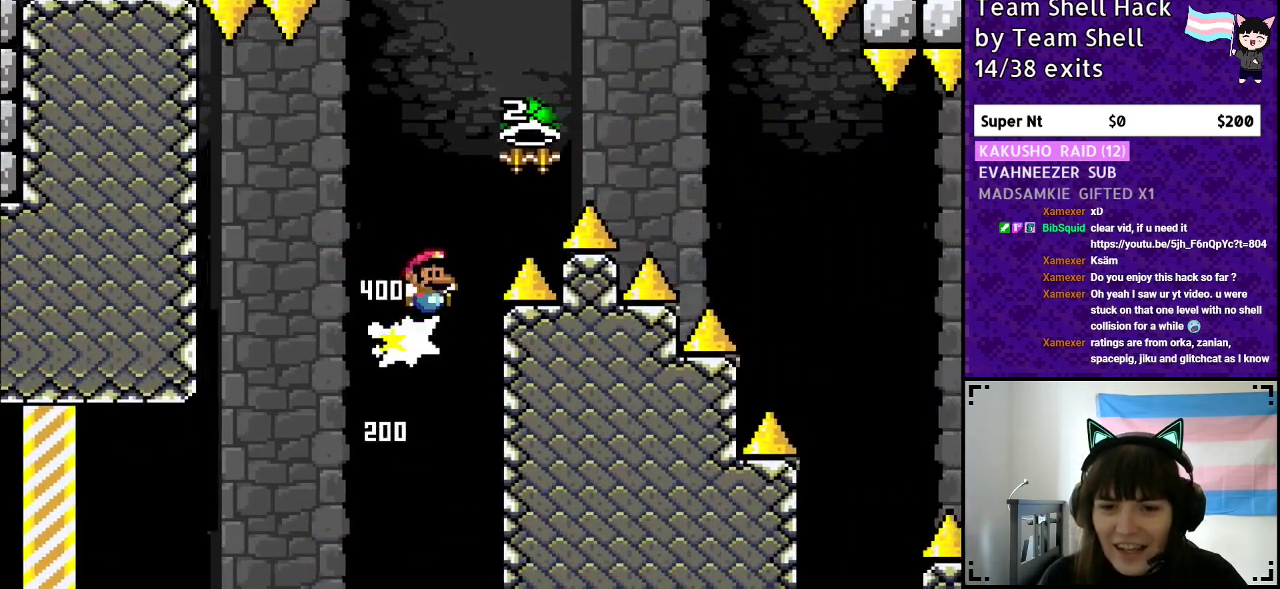
{"buttons": ["B", "Y", "DPAD_RIGHT"], "events": [[267, "Y", "up"], [350, "Y", "down"]]}
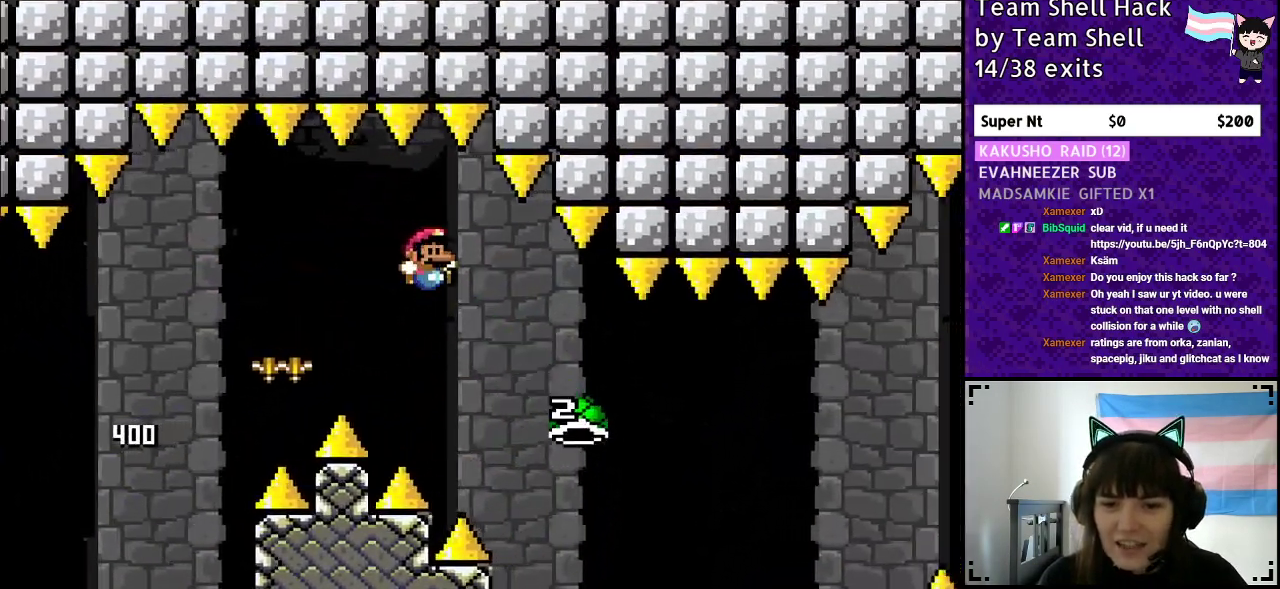
{"buttons": ["B", "Y", "DPAD_RIGHT"], "events": [[167, "B", "up"], [450, "B", "down"]]}
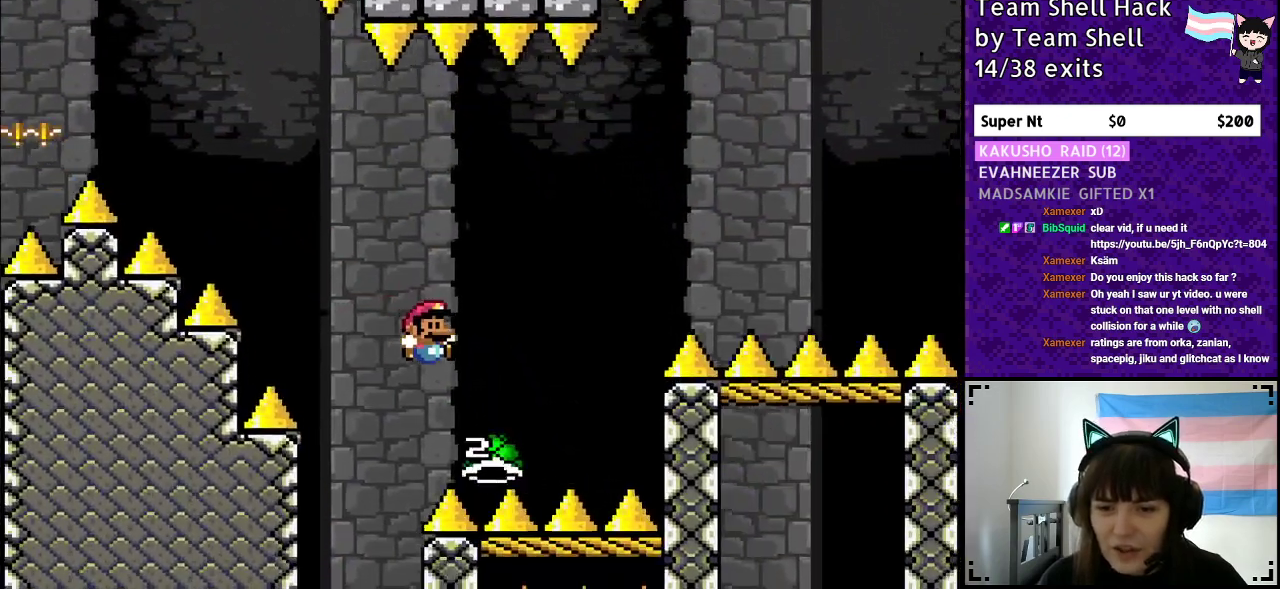
{"buttons": [], "events": [[383, "Y", "up"], [483, "B", "up"], [500, "DPAD_RIGHT", "up"]]}
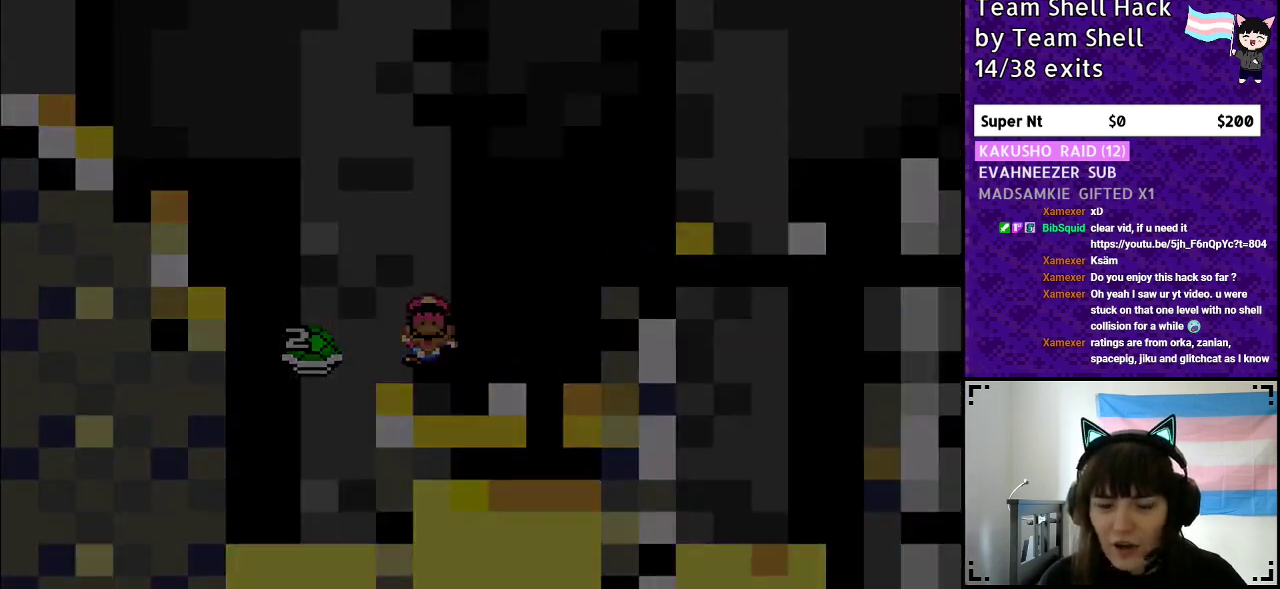
{"buttons": [], "events": []}
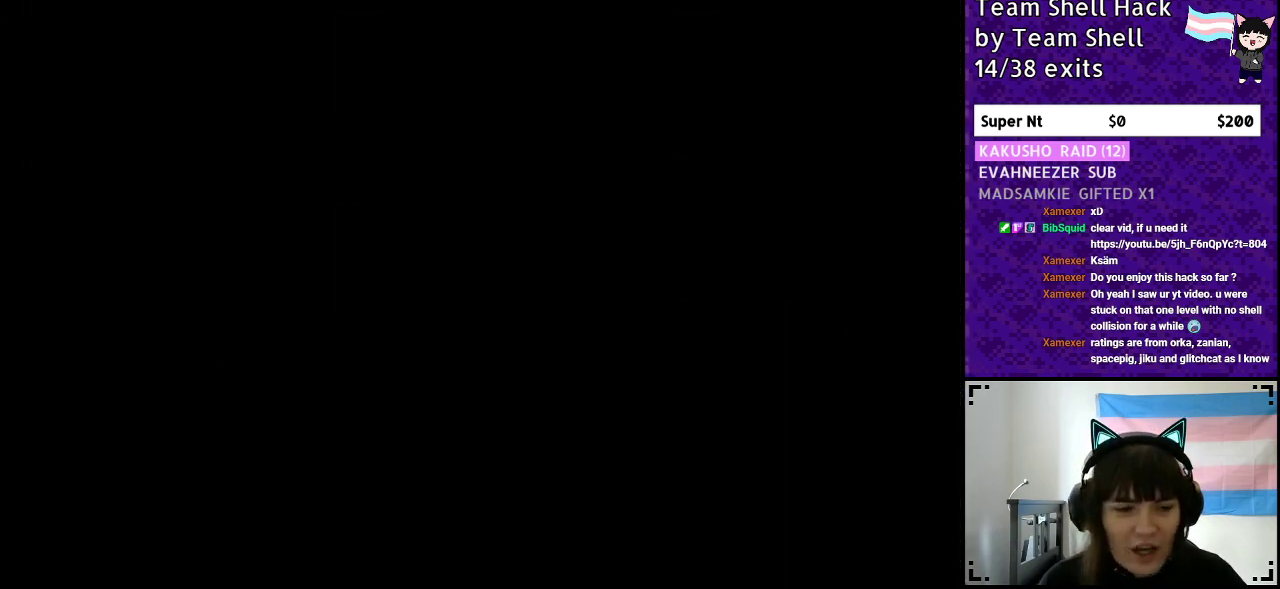
{"buttons": ["Y", "DPAD_RIGHT"], "events": [[233, "Y", "down"], [283, "DPAD_RIGHT", "down"]]}
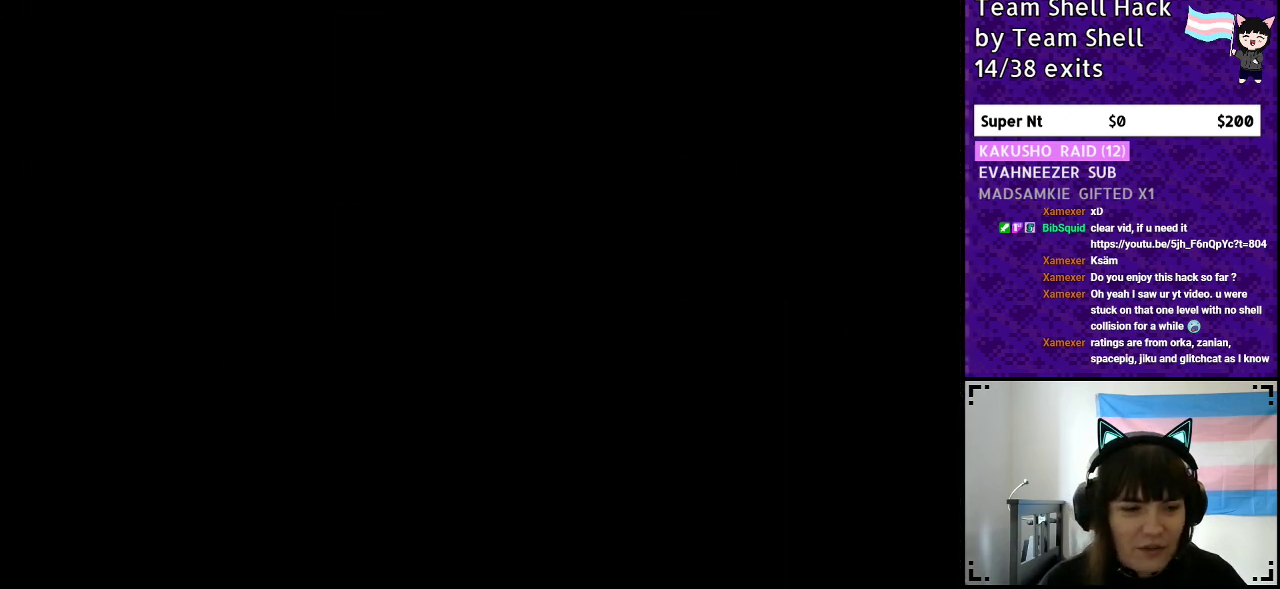
{"buttons": ["Y", "DPAD_RIGHT"], "events": []}
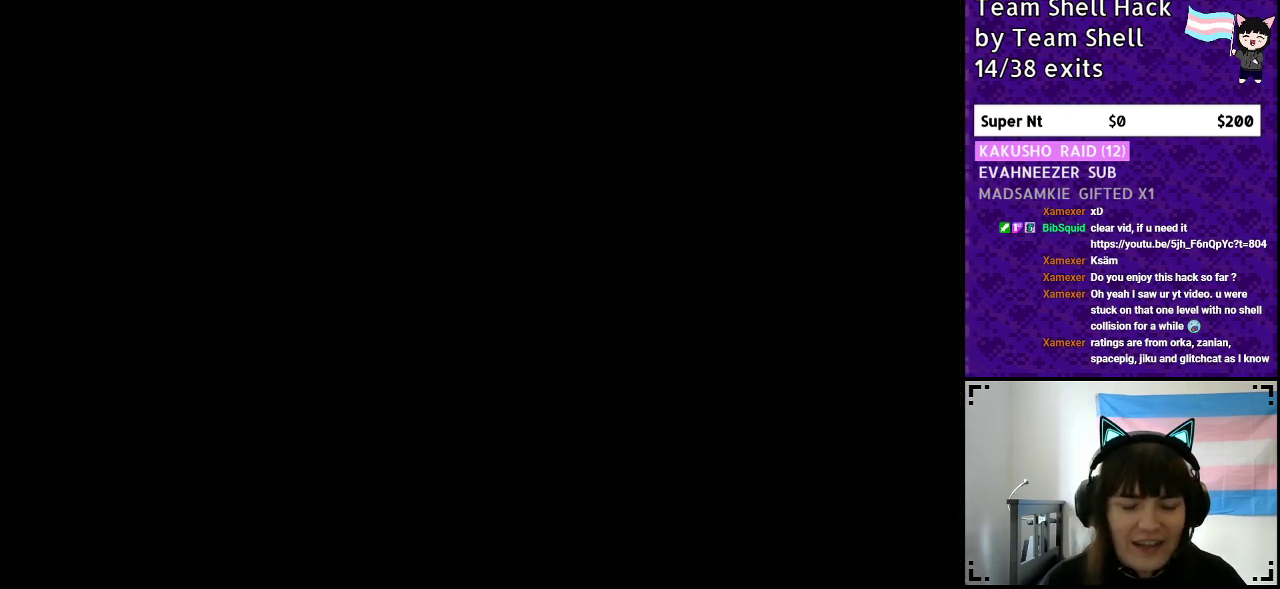
{"buttons": ["Y", "DPAD_RIGHT"], "events": []}
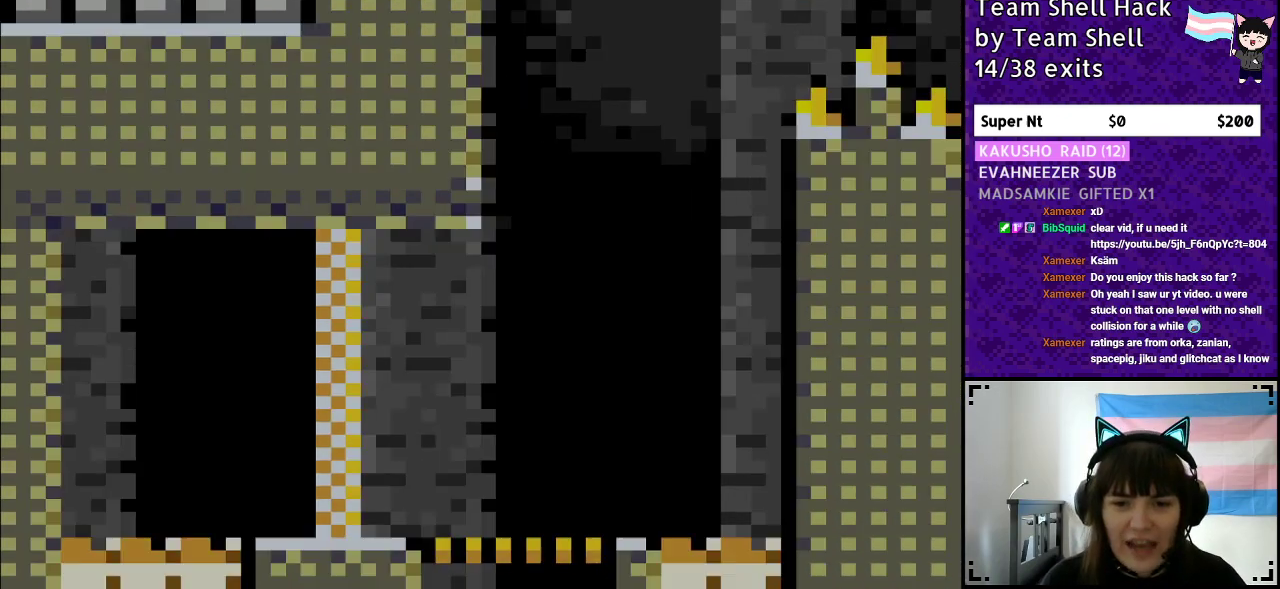
{"buttons": ["Y", "DPAD_RIGHT"], "events": []}
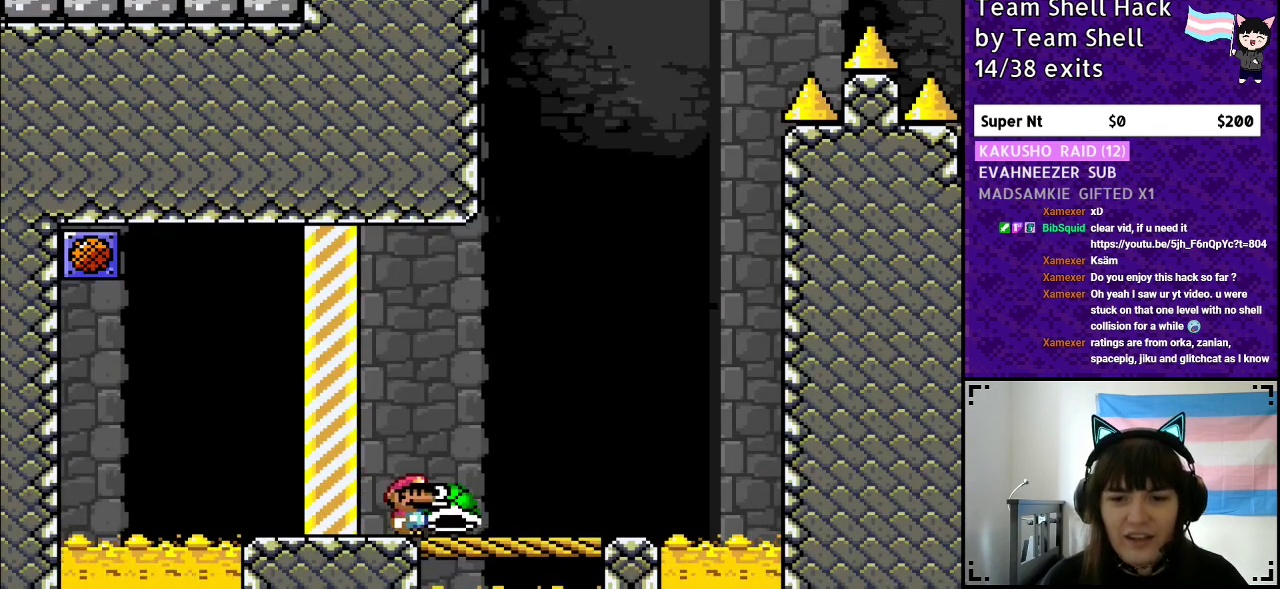
{"buttons": ["Y"], "events": [[167, "DPAD_RIGHT", "up"], [350, "DPAD_LEFT", "down"], [467, "DPAD_LEFT", "up"]]}
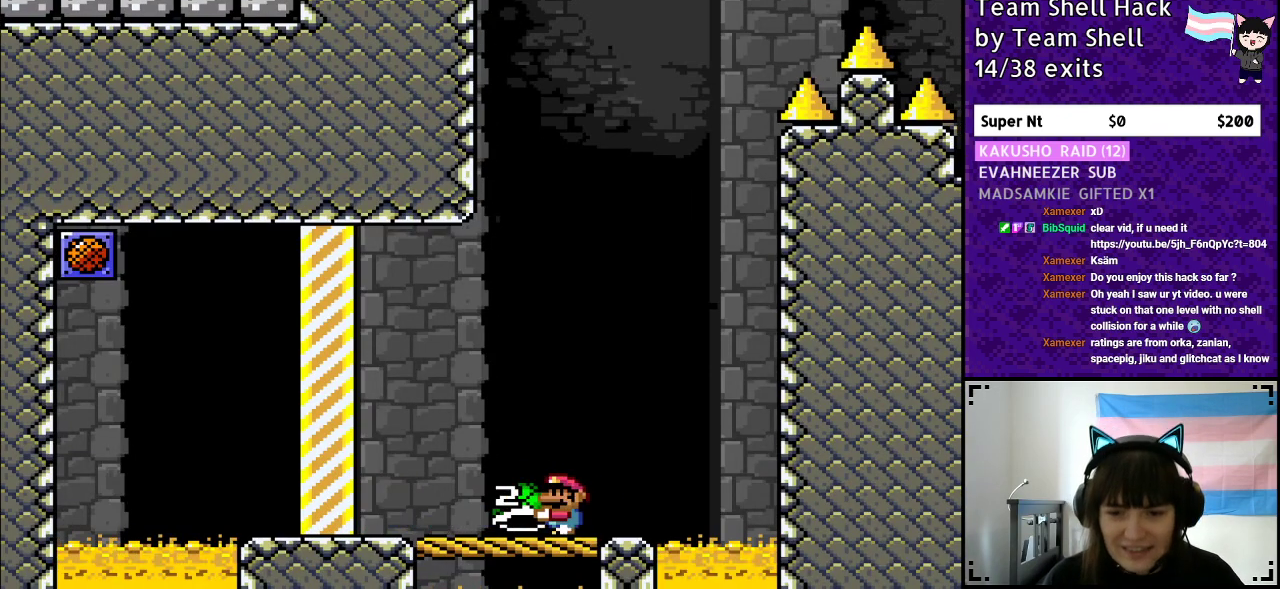
{"buttons": ["B", "Y"], "events": [[83, "DPAD_RIGHT", "down"], [183, "DPAD_RIGHT", "up"], [417, "B", "down"]]}
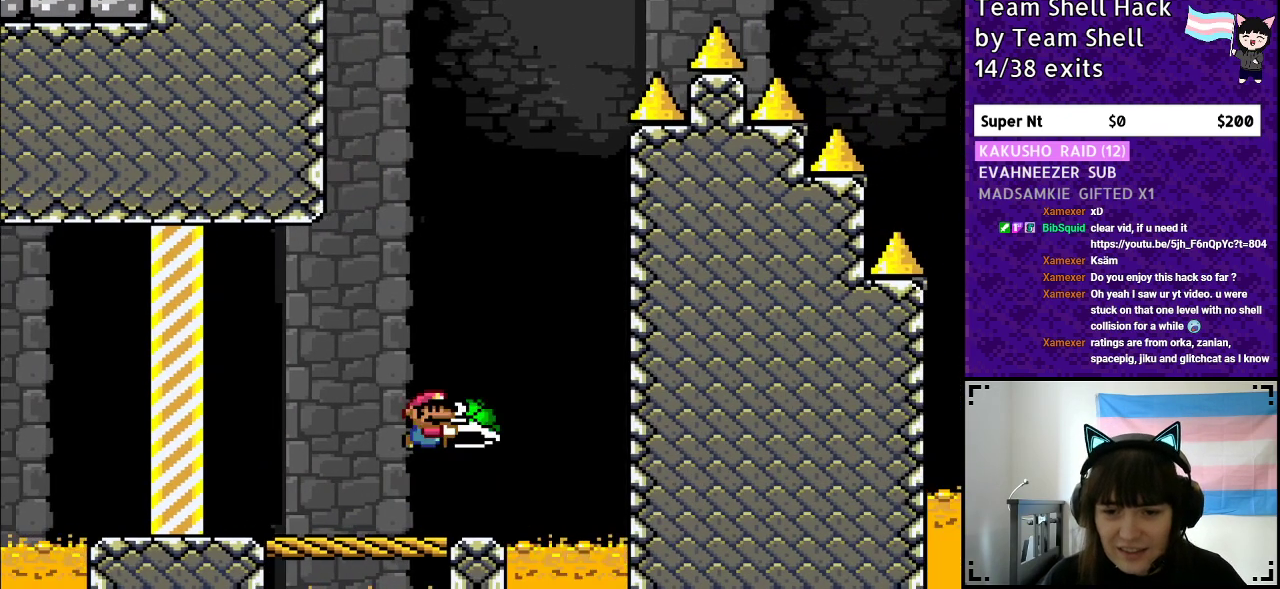
{"buttons": ["B", "Y", "DPAD_LEFT"], "events": [[217, "DPAD_RIGHT", "down"], [317, "Y", "up"], [400, "Y", "down"], [433, "DPAD_RIGHT", "up"], [483, "DPAD_LEFT", "down"]]}
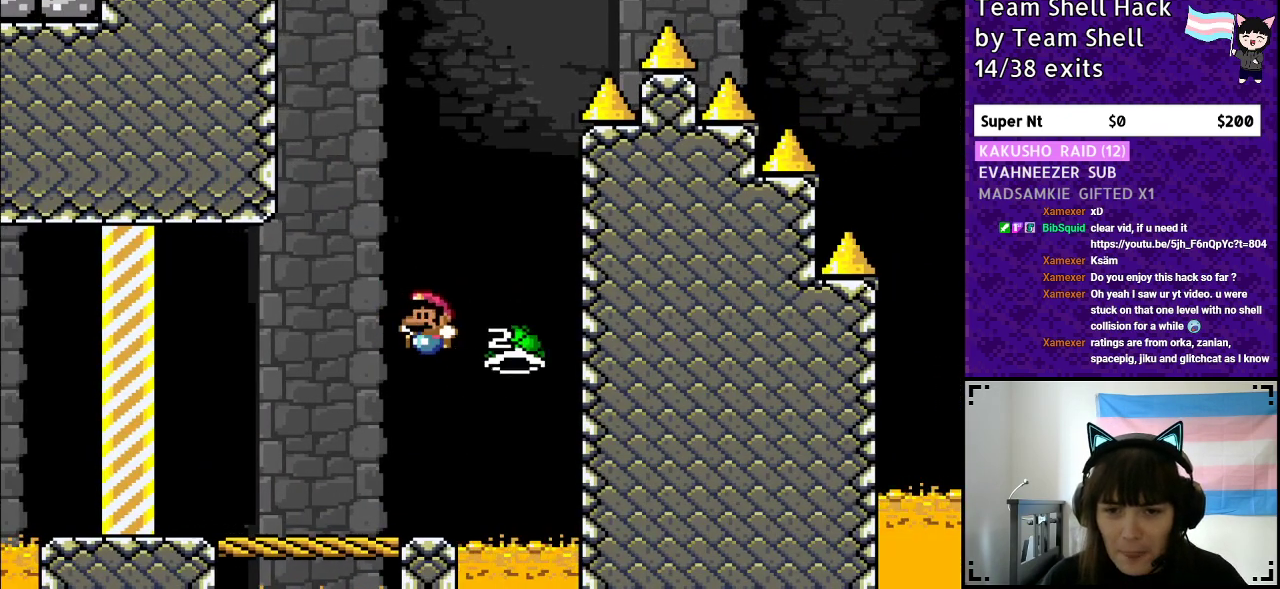
{"buttons": ["B", "Y", "DPAD_RIGHT"], "events": [[133, "DPAD_LEFT", "up"], [467, "DPAD_RIGHT", "down"]]}
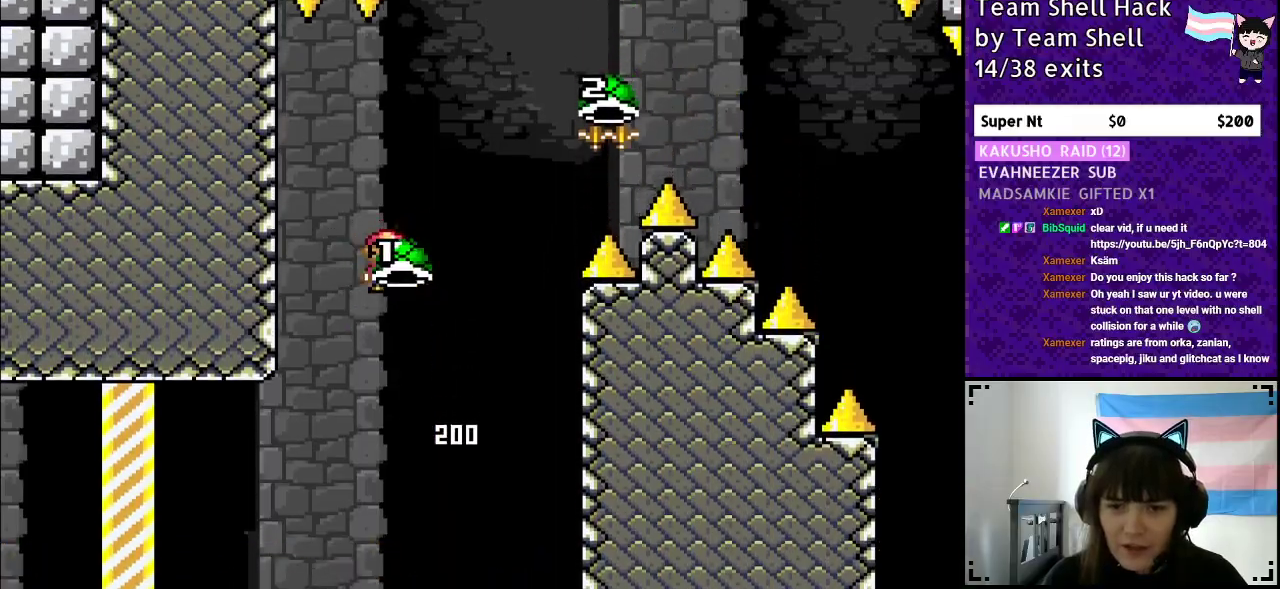
{"buttons": ["B", "Y", "DPAD_RIGHT"], "events": [[100, "Y", "up"], [150, "Y", "down"], [300, "DPAD_RIGHT", "up"], [483, "DPAD_RIGHT", "down"]]}